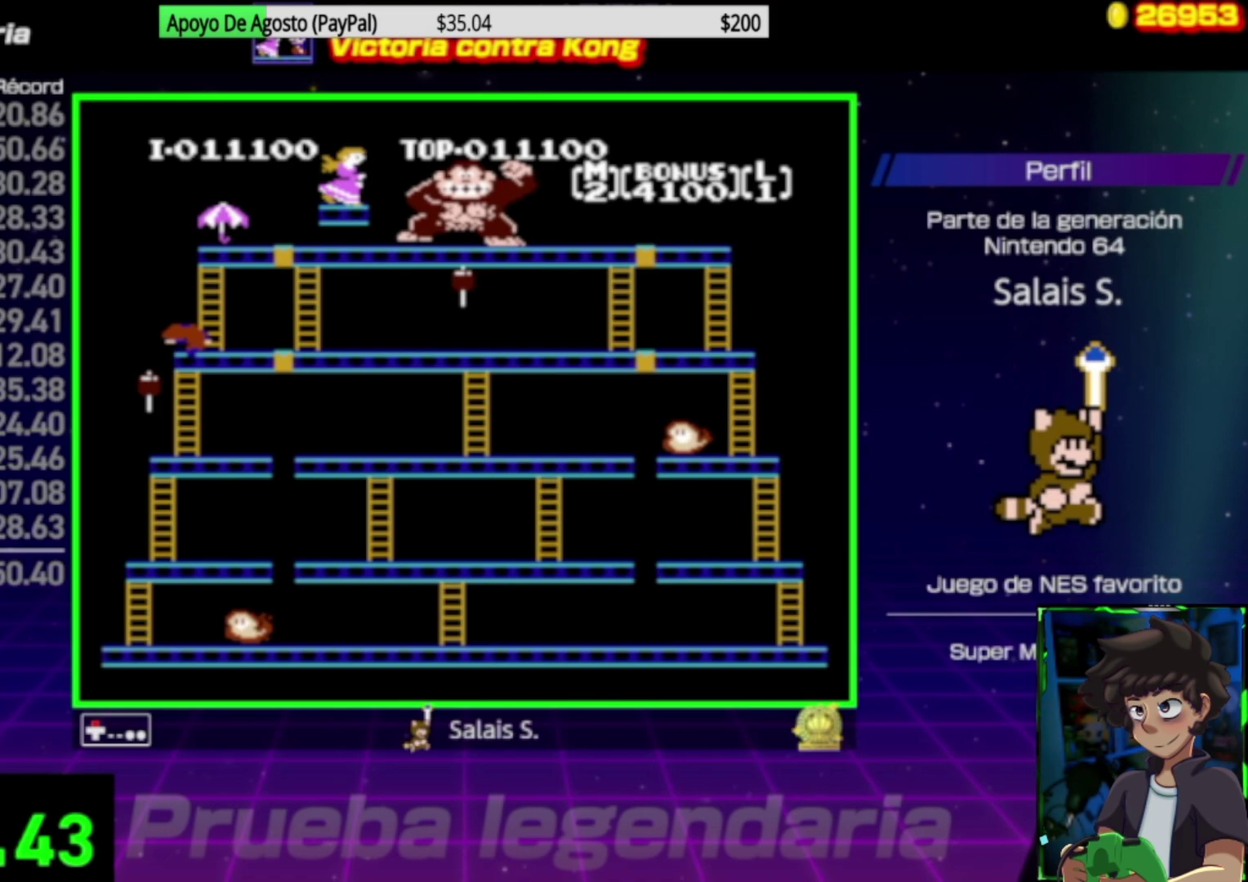
Gameplay with a controller (Nintendo layout); each line is a JSON object with the inputs held at the frame after it. "events" lists button and stick changes between this image and that frame as [ms after this image, input, new state], when the widget could be followed in between. Not read: L3 R3.
{"buttons": ["DPAD_RIGHT"], "events": [[200, "DPAD_RIGHT", "down"], [250, "DPAD_UP", "up"]]}
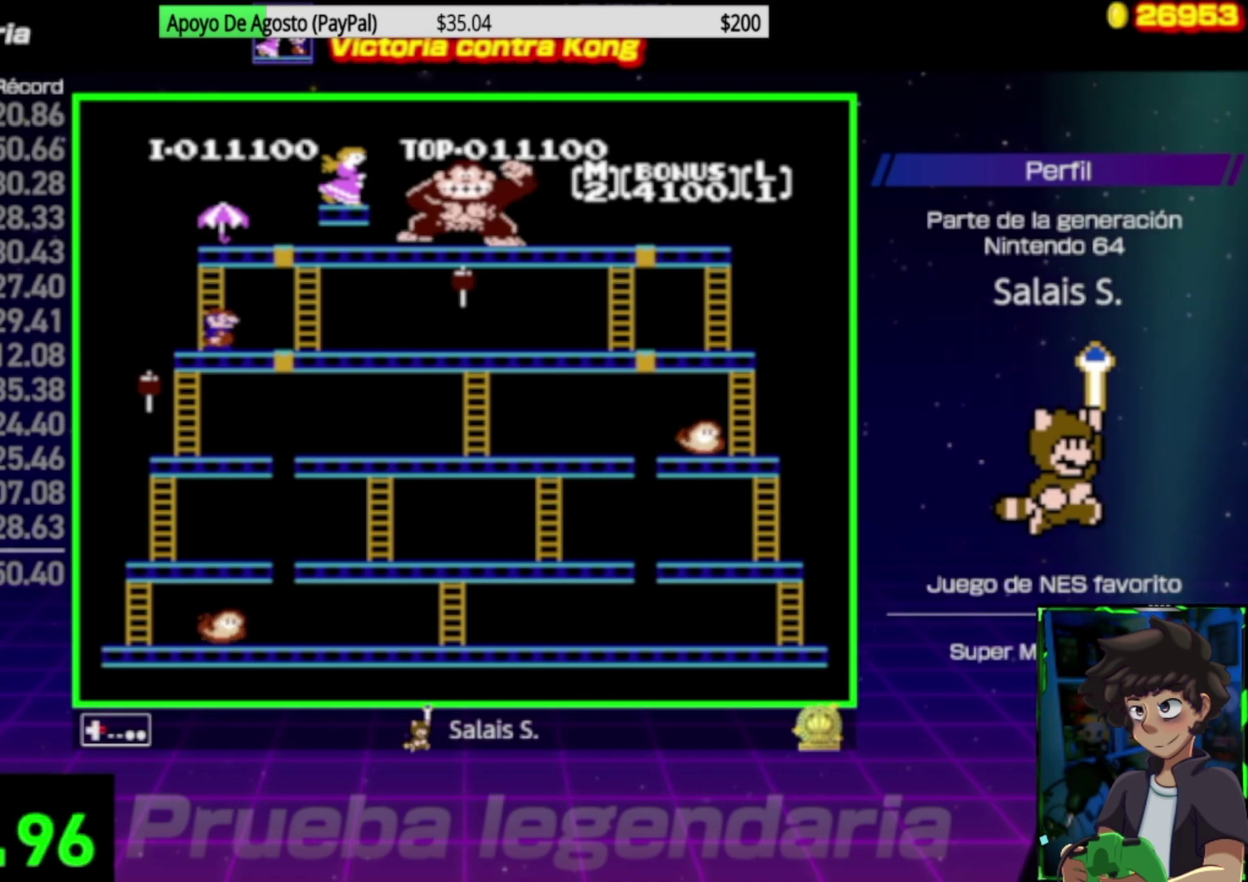
{"buttons": ["DPAD_RIGHT"], "events": []}
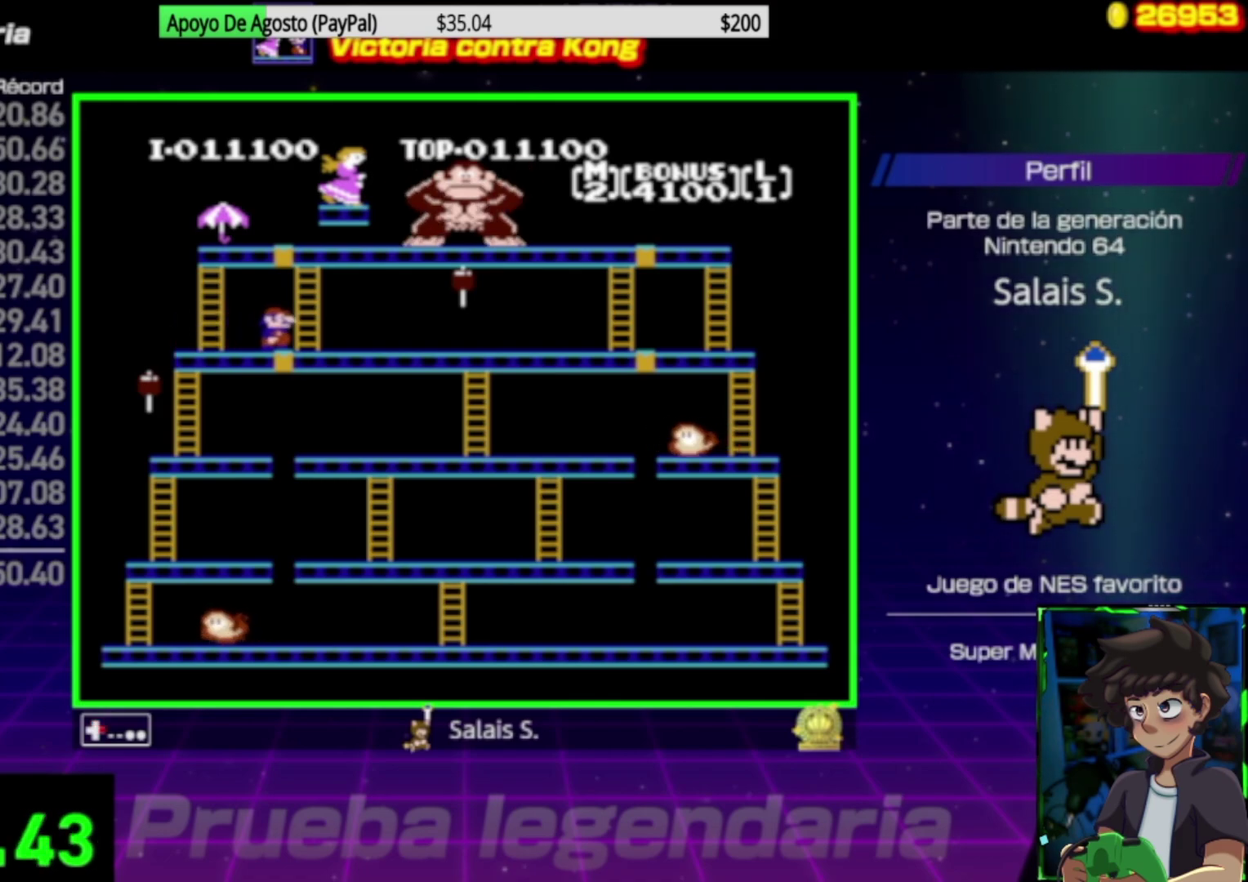
{"buttons": ["DPAD_UP"], "events": [[217, "DPAD_RIGHT", "up"], [217, "DPAD_UP", "down"]]}
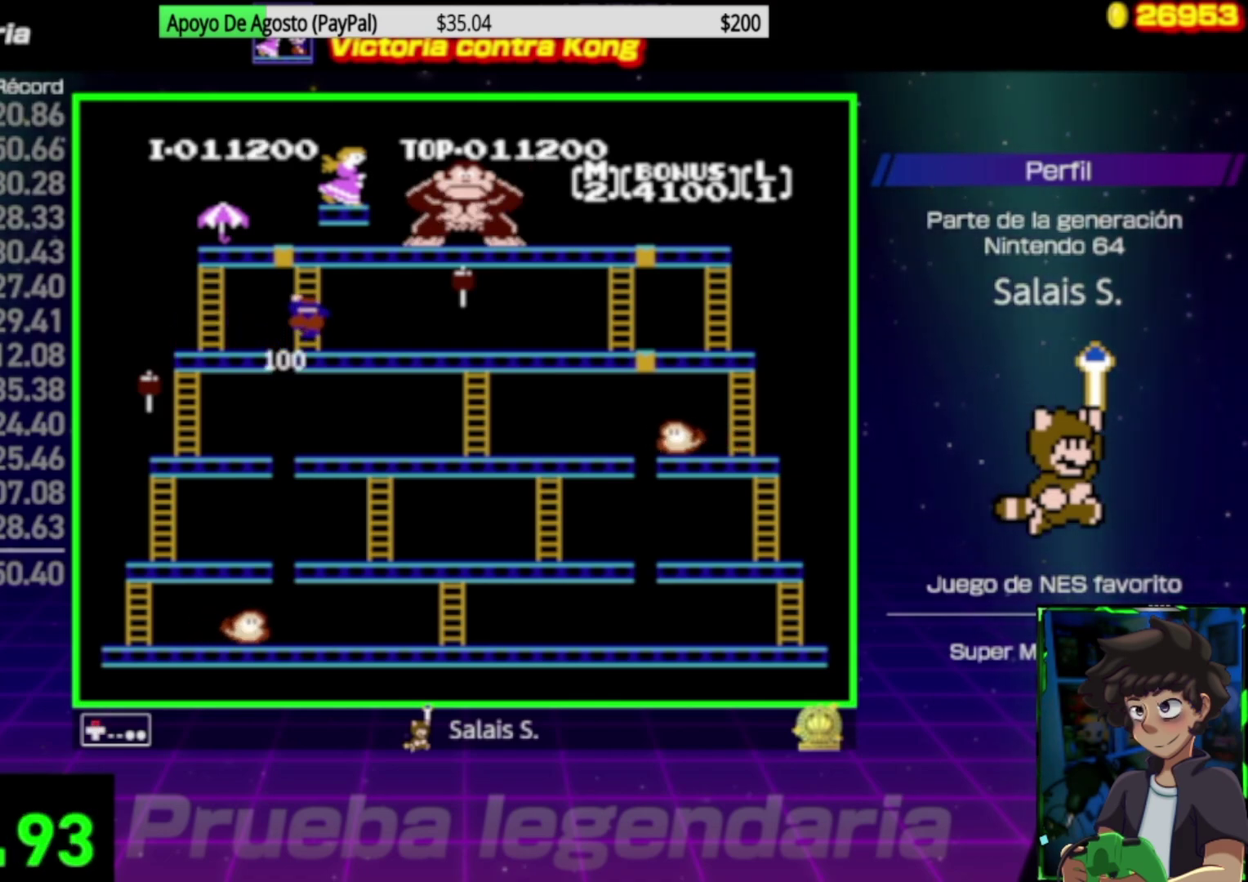
{"buttons": ["DPAD_UP"], "events": []}
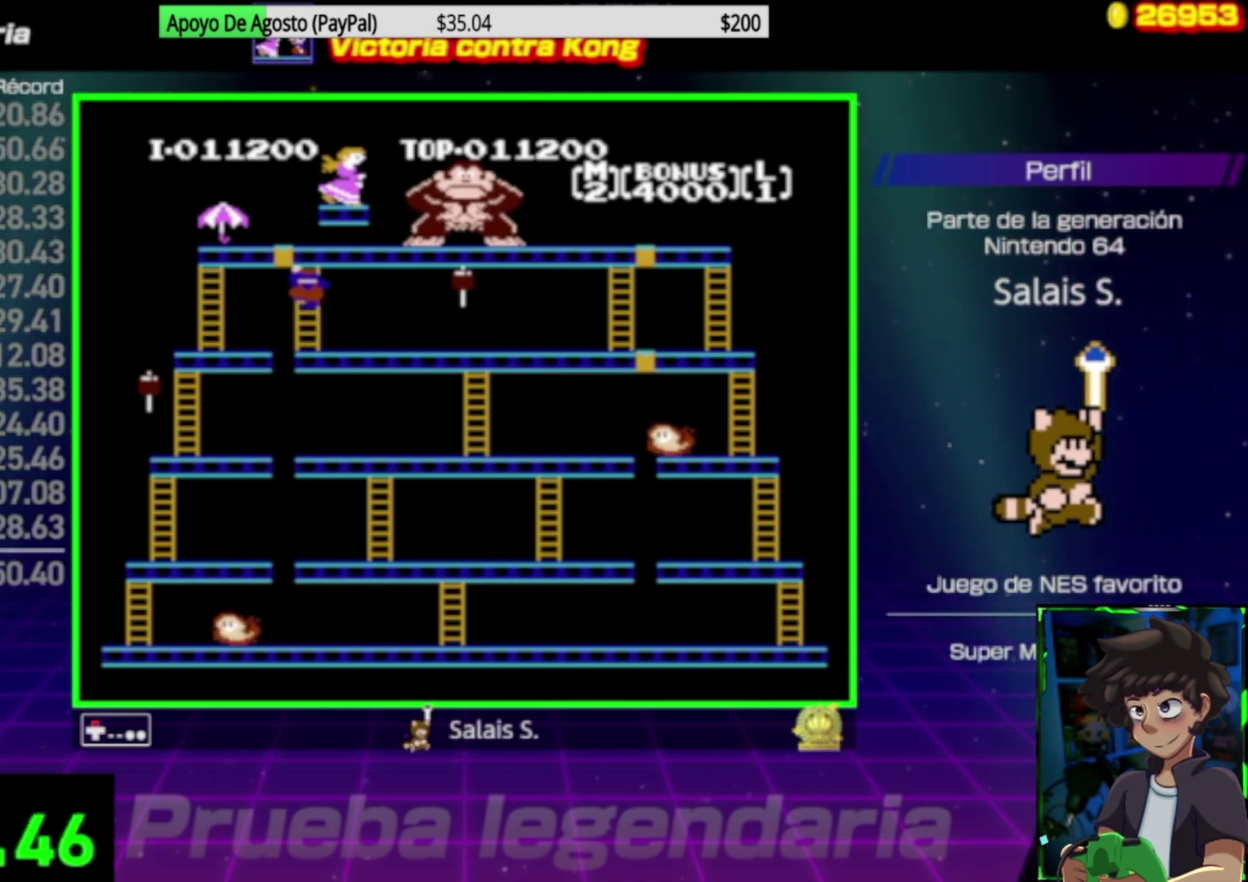
{"buttons": ["DPAD_UP"], "events": []}
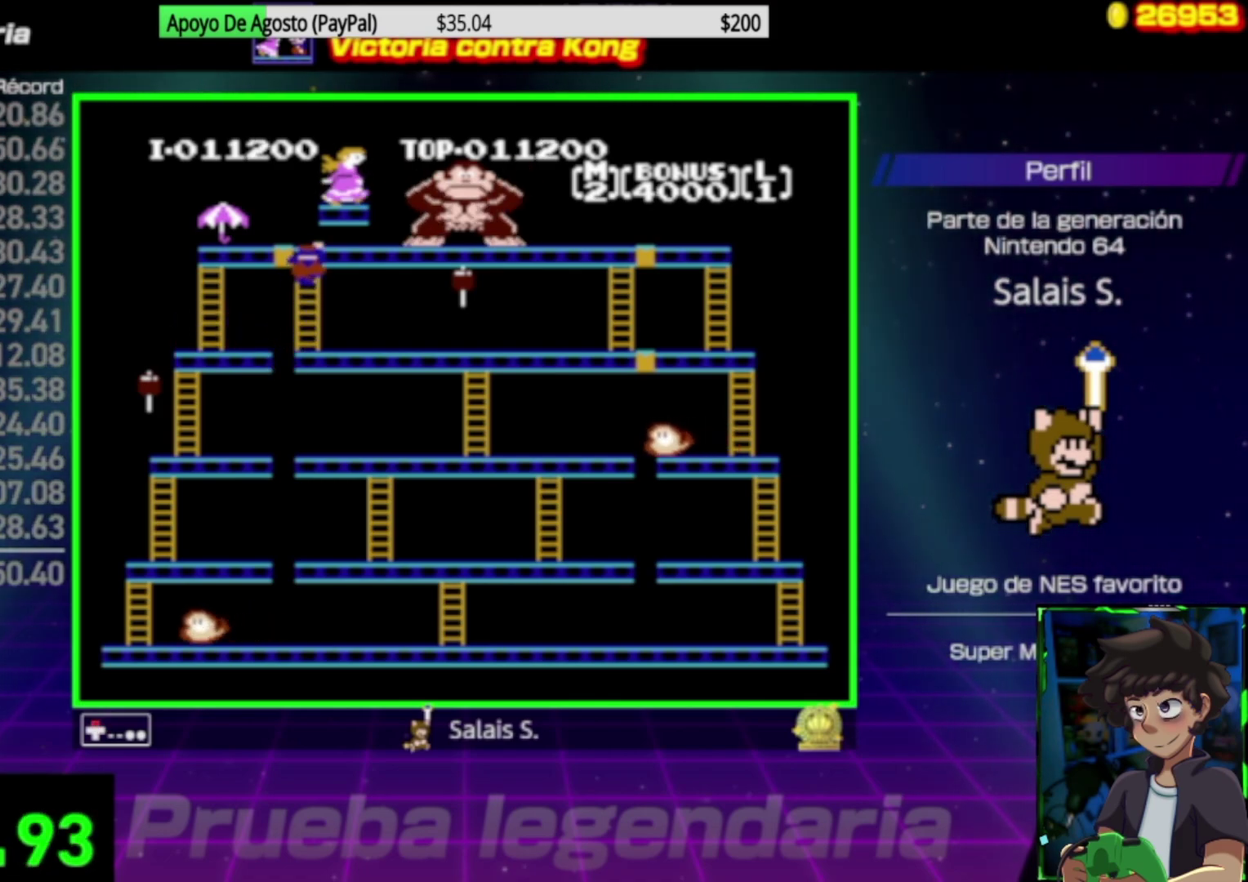
{"buttons": ["DPAD_UP"], "events": []}
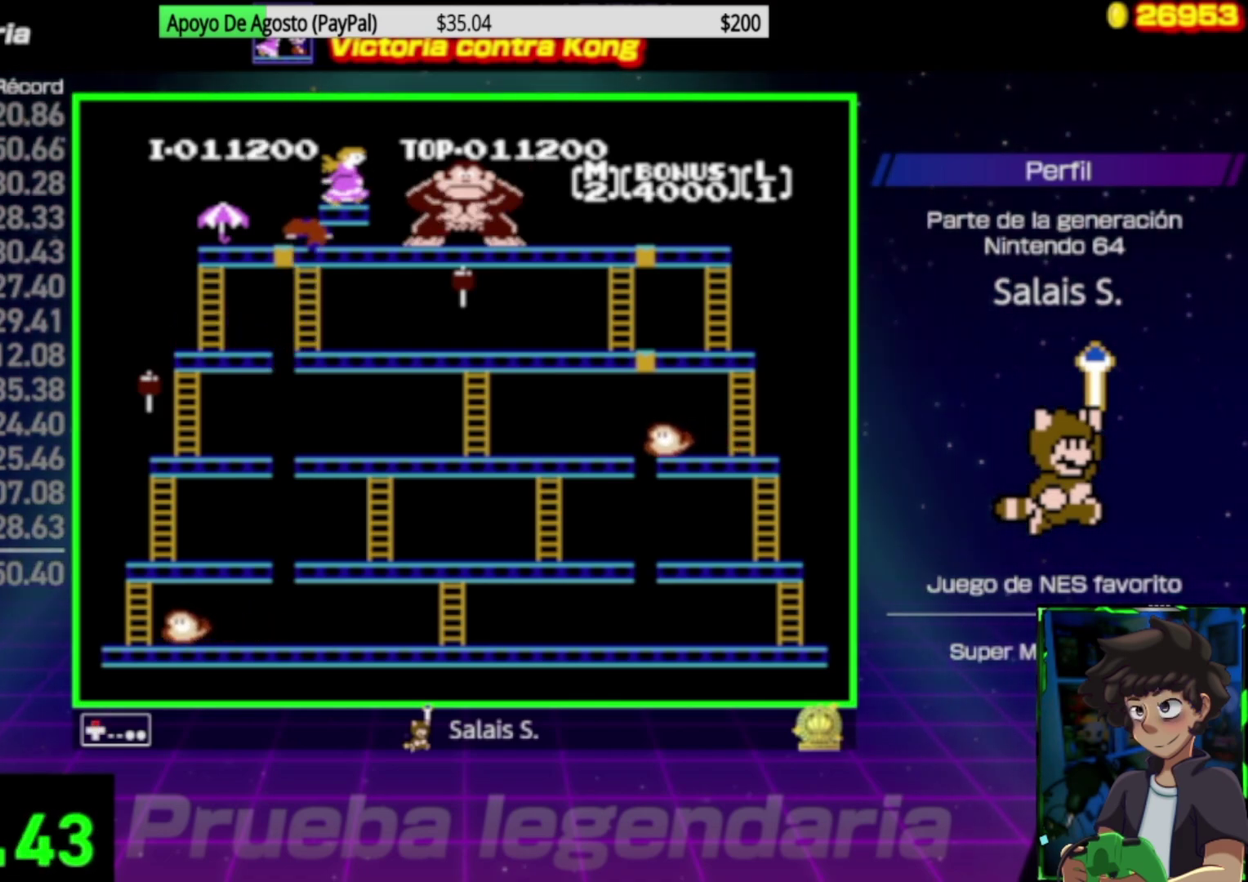
{"buttons": ["DPAD_LEFT"], "events": [[267, "DPAD_LEFT", "down"], [300, "DPAD_UP", "up"]]}
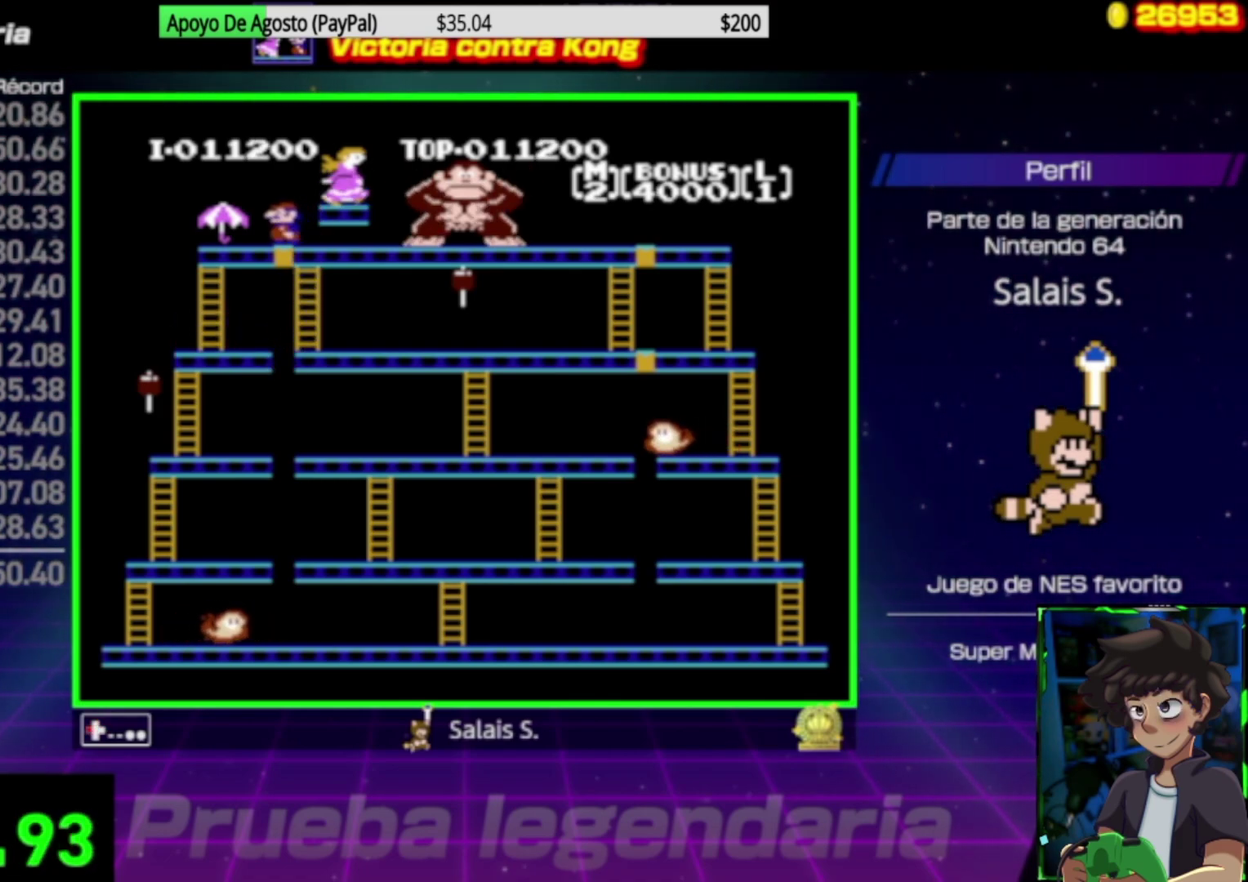
{"buttons": ["DPAD_RIGHT"], "events": [[400, "DPAD_LEFT", "up"], [433, "DPAD_RIGHT", "down"]]}
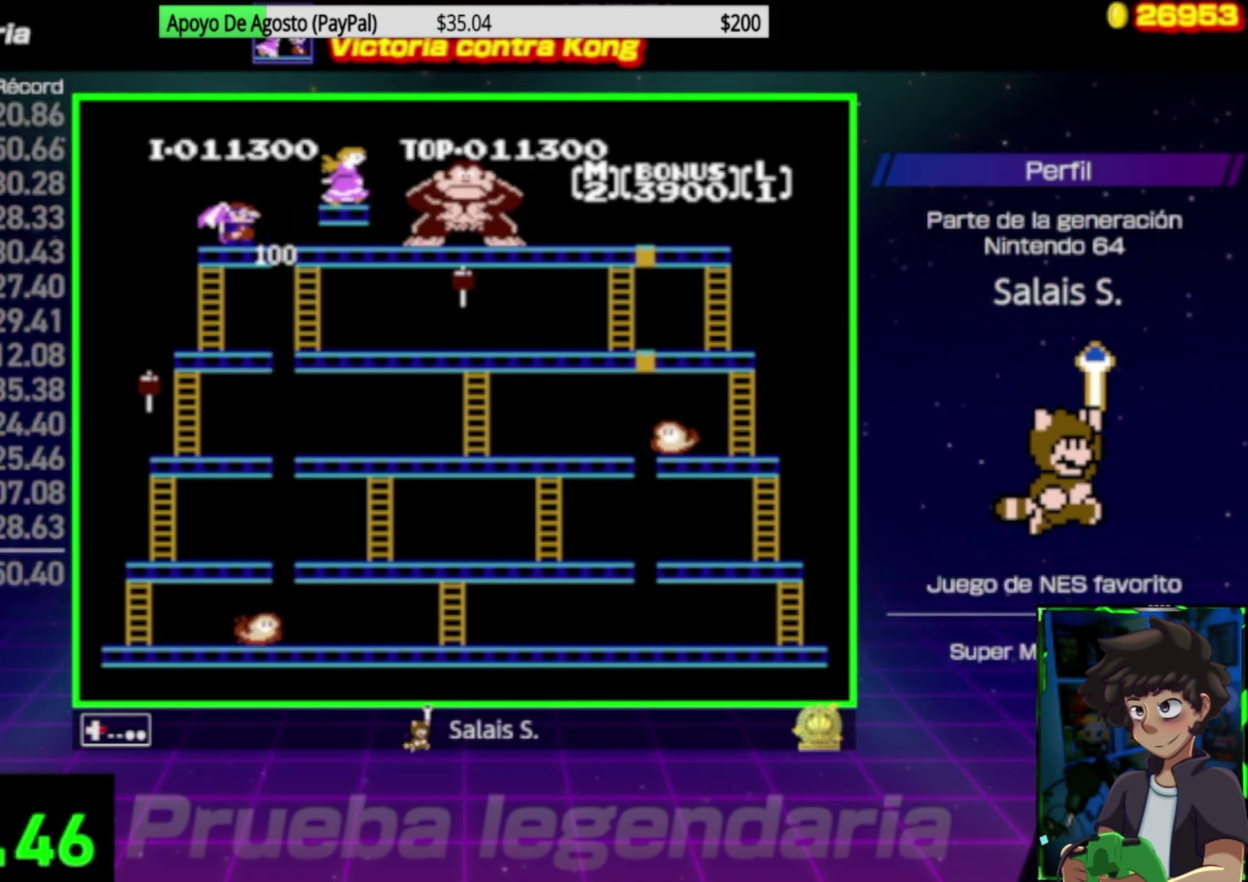
{"buttons": ["DPAD_RIGHT"], "events": [[67, "A", "down"], [167, "A", "up"]]}
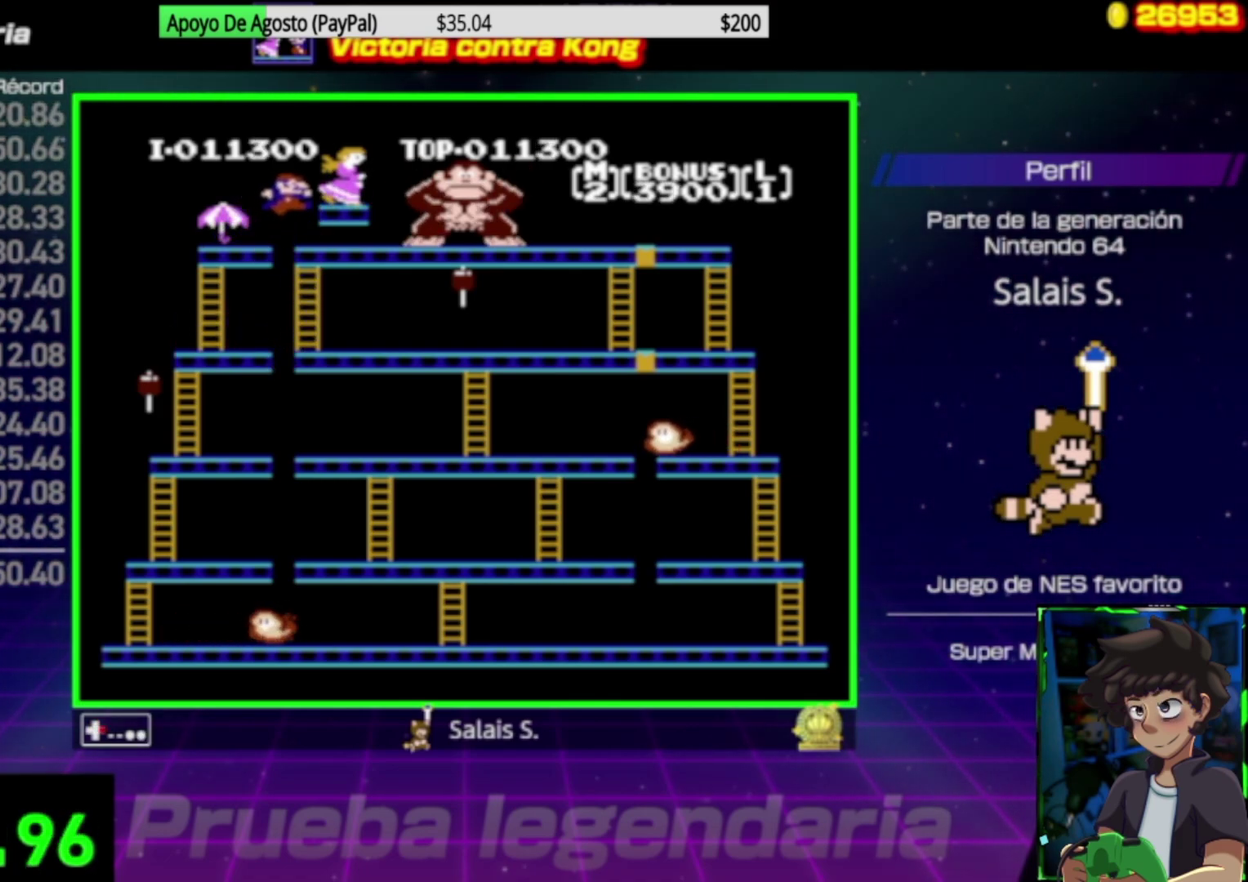
{"buttons": ["DPAD_DOWN"], "events": [[250, "DPAD_DOWN", "down"], [250, "DPAD_RIGHT", "up"]]}
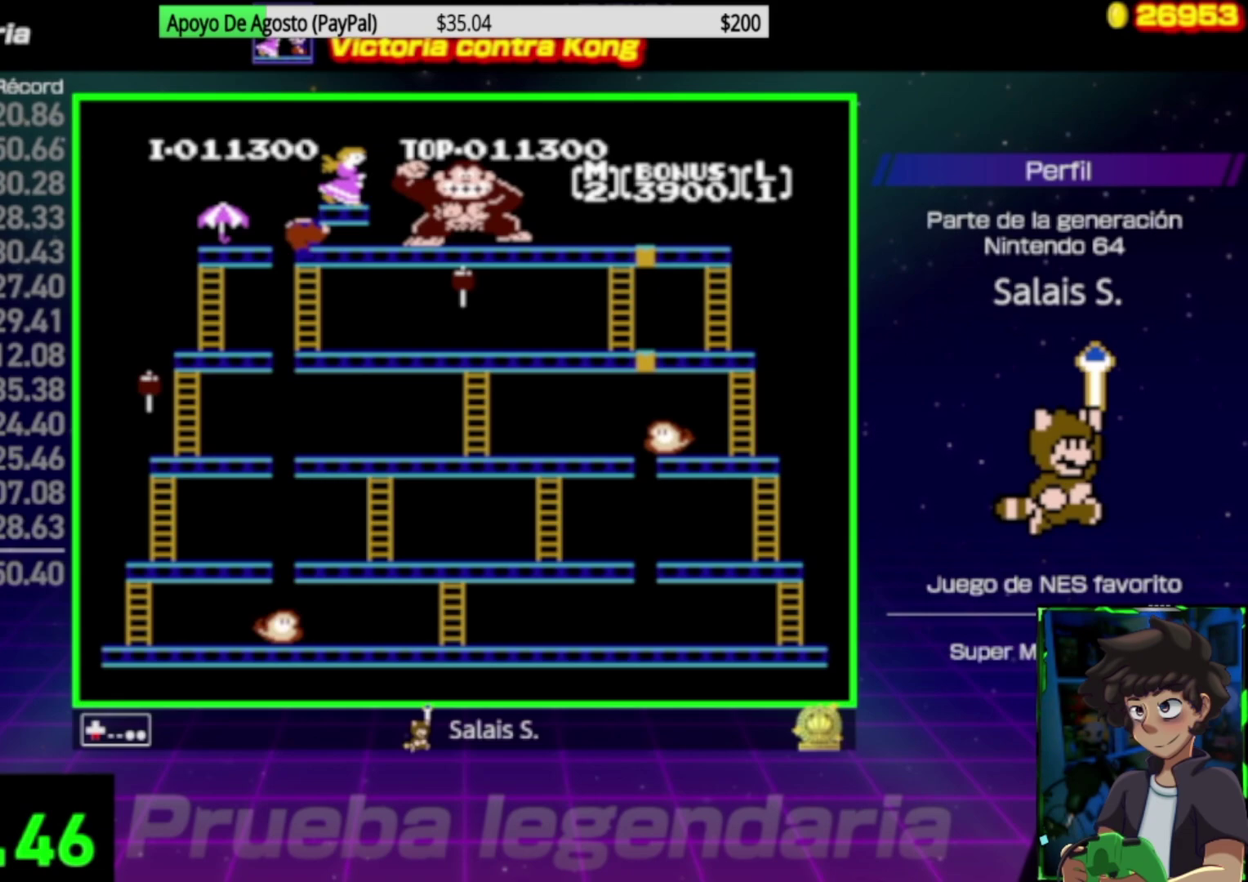
{"buttons": ["DPAD_DOWN"], "events": []}
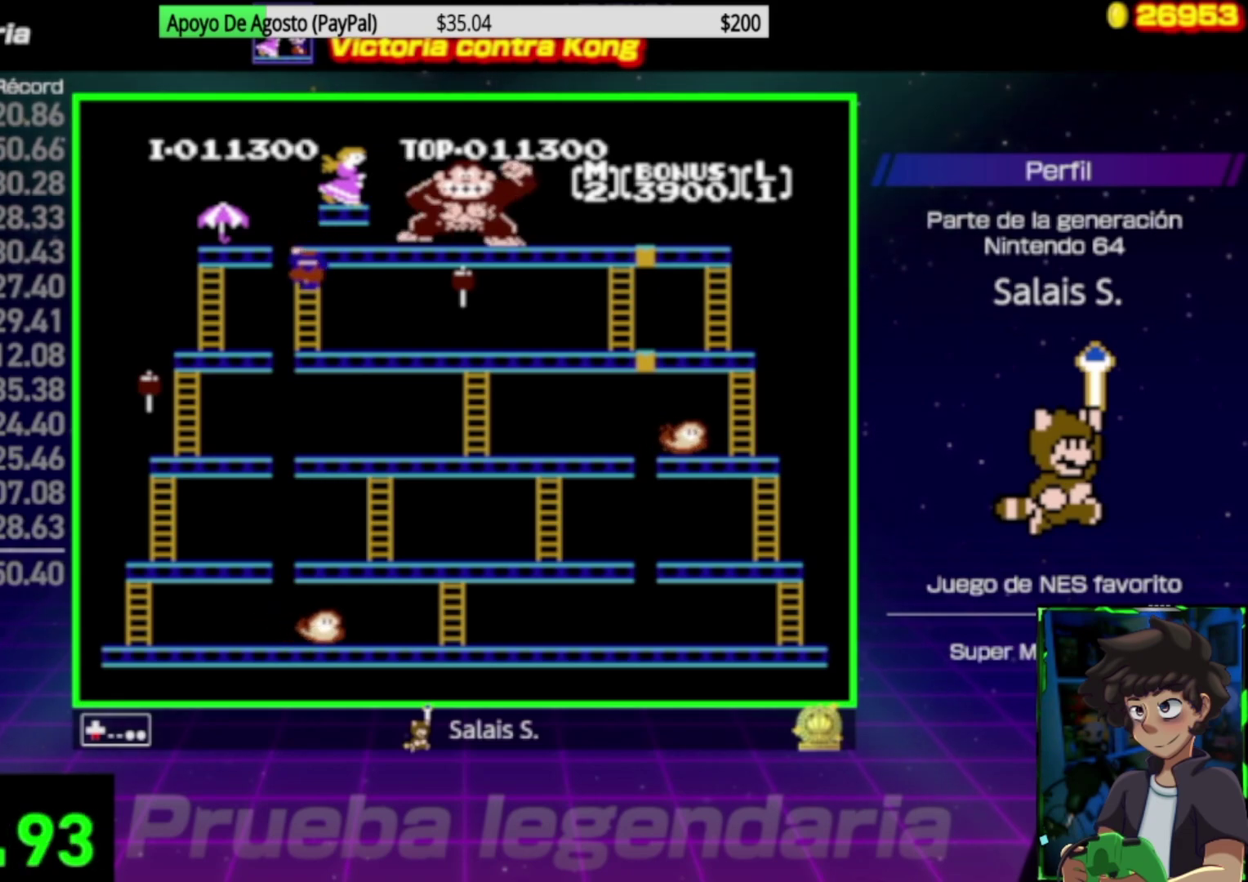
{"buttons": ["DPAD_DOWN"], "events": []}
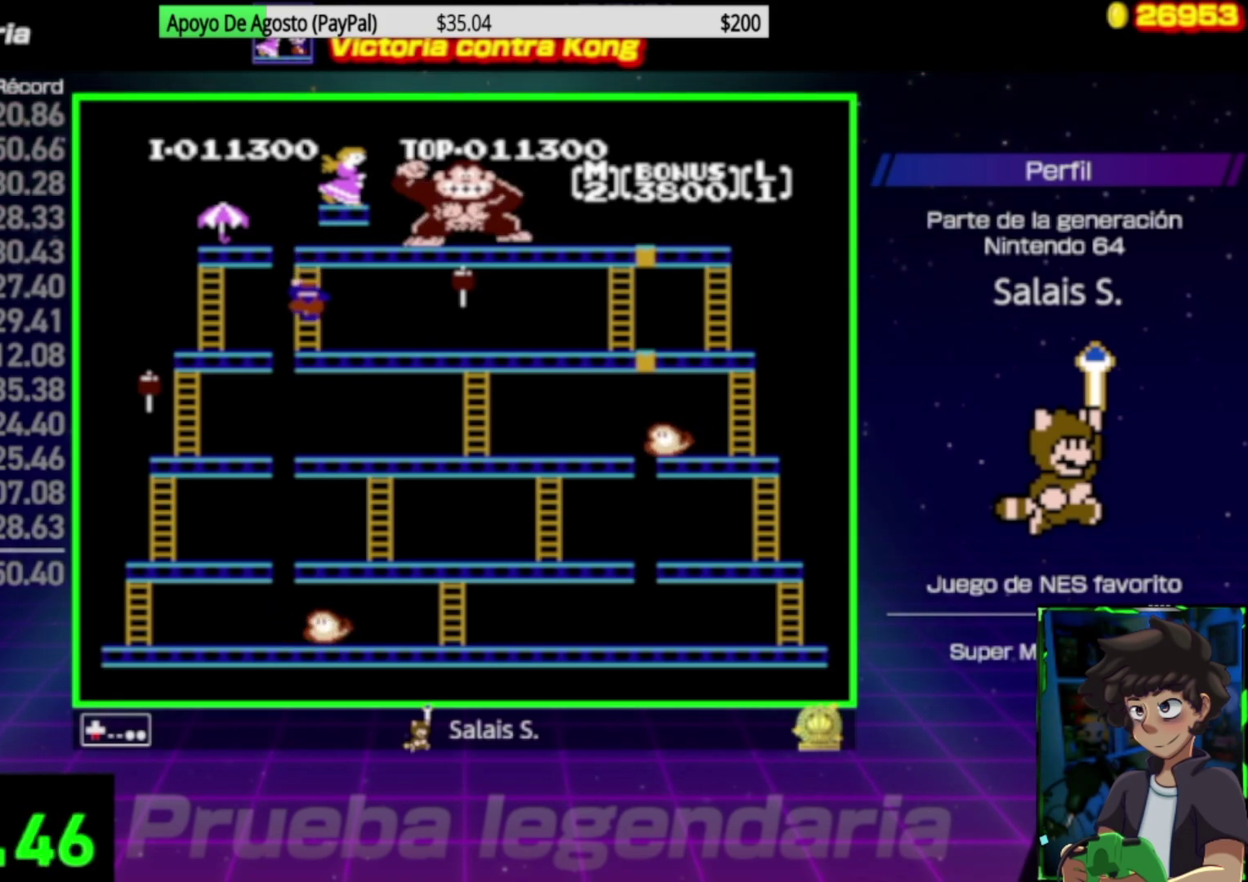
{"buttons": ["DPAD_RIGHT"], "events": [[467, "DPAD_RIGHT", "down"], [500, "DPAD_DOWN", "up"]]}
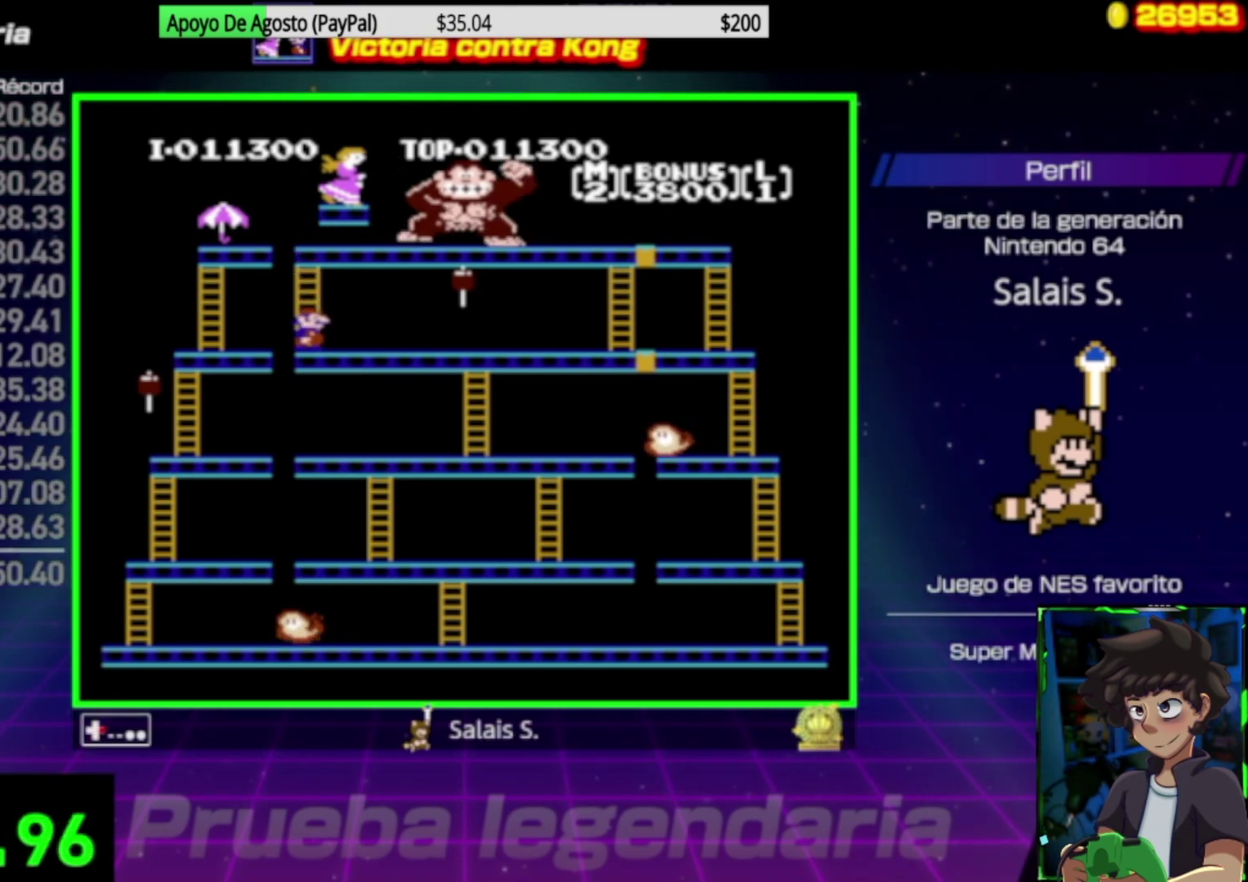
{"buttons": ["DPAD_RIGHT"], "events": []}
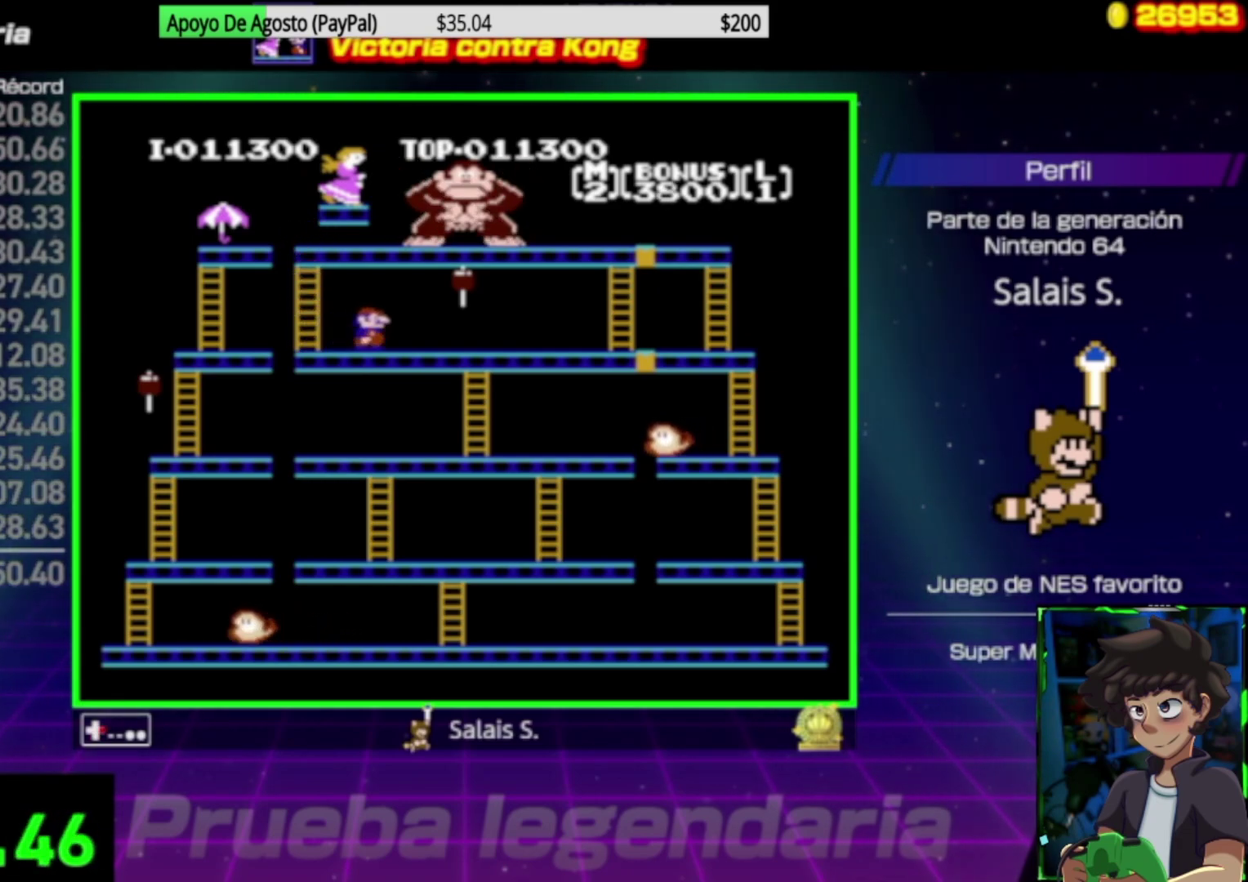
{"buttons": ["DPAD_RIGHT"], "events": []}
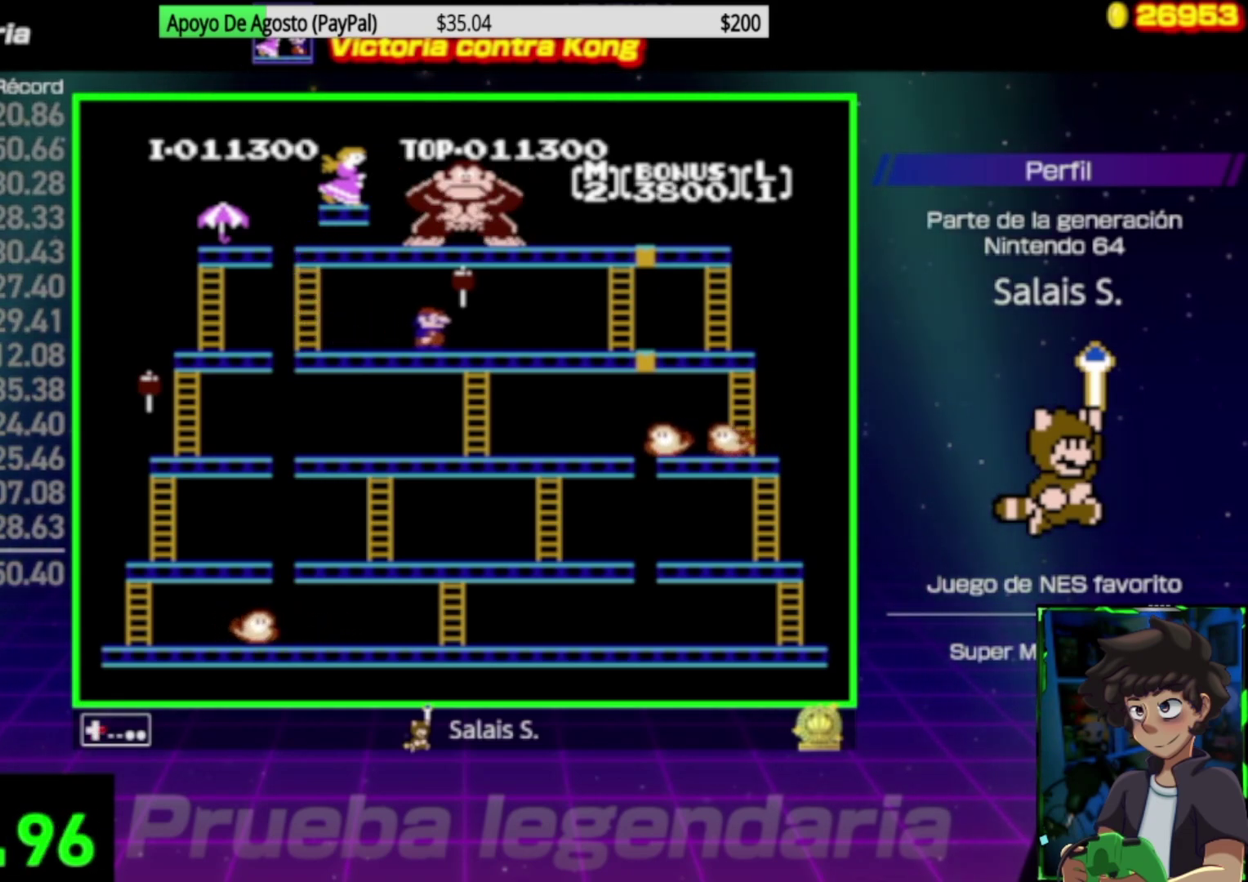
{"buttons": ["DPAD_RIGHT"], "events": []}
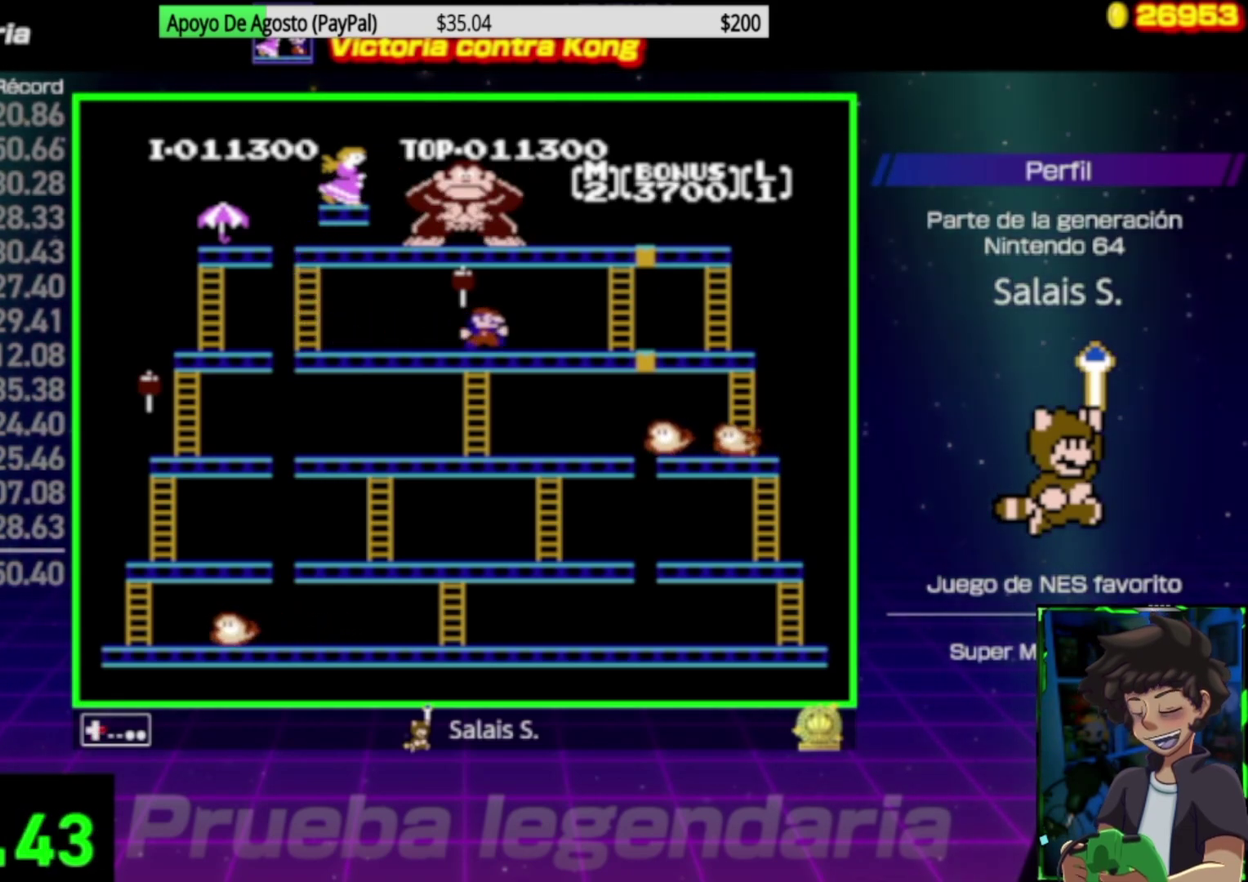
{"buttons": ["DPAD_RIGHT"], "events": []}
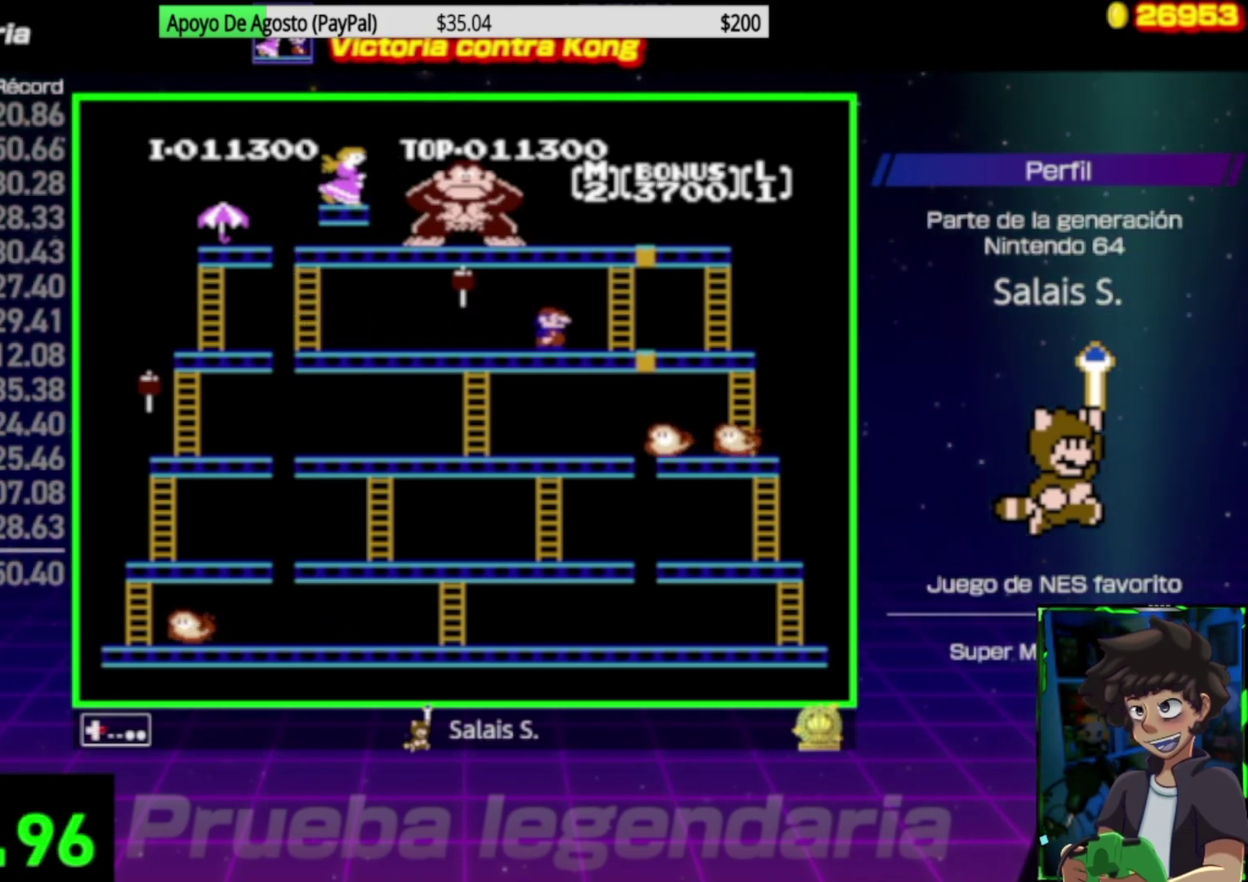
{"buttons": ["DPAD_RIGHT"], "events": []}
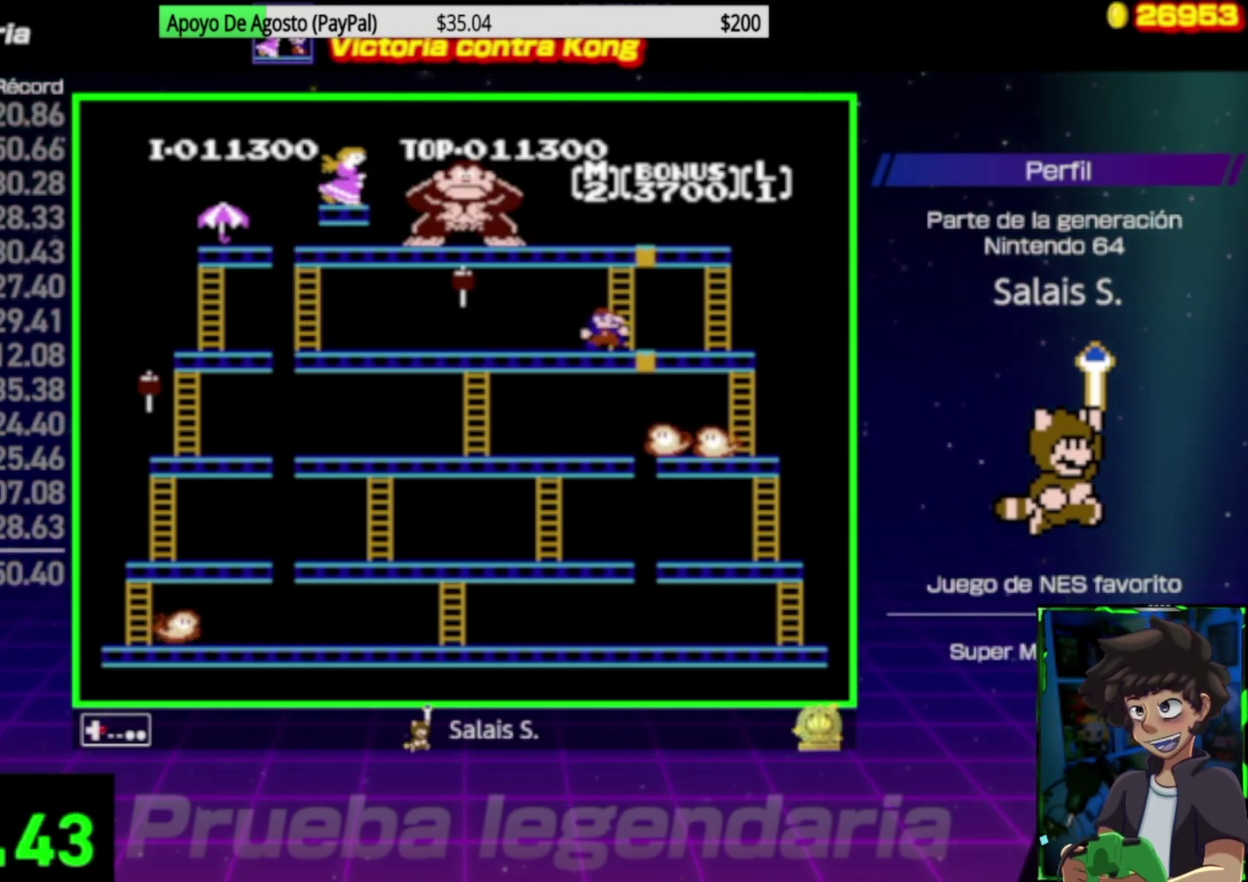
{"buttons": ["DPAD_RIGHT"], "events": []}
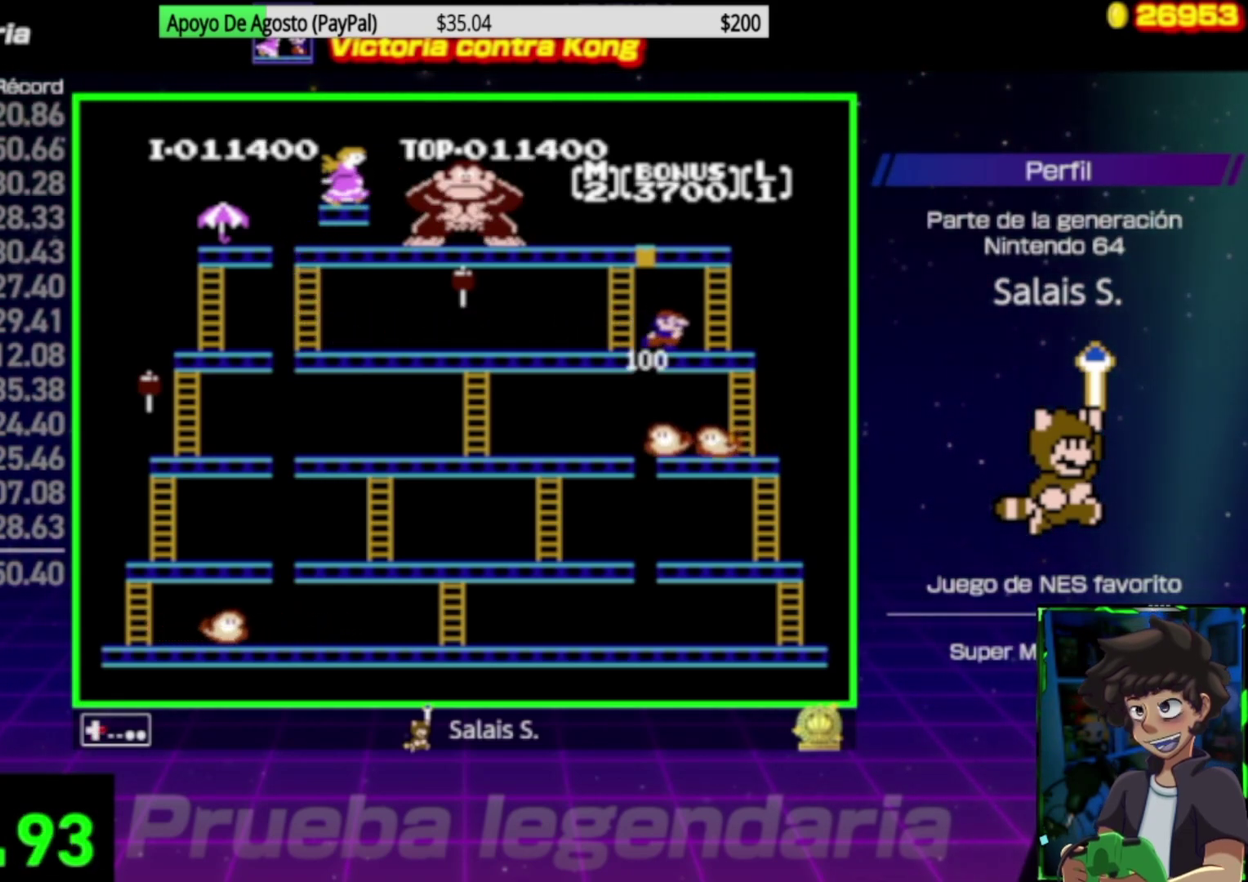
{"buttons": ["DPAD_UP"], "events": [[300, "DPAD_UP", "down"], [367, "DPAD_RIGHT", "up"]]}
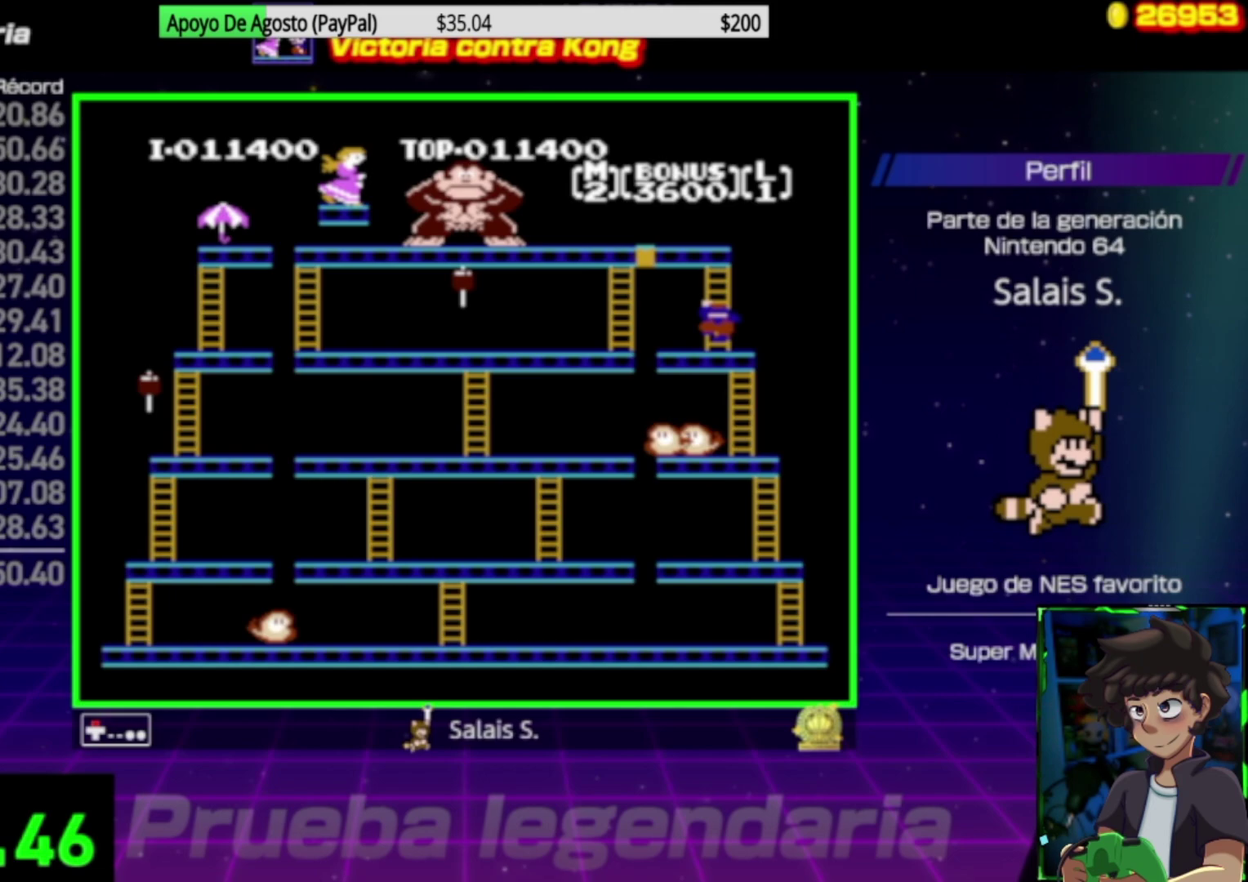
{"buttons": ["DPAD_UP"], "events": []}
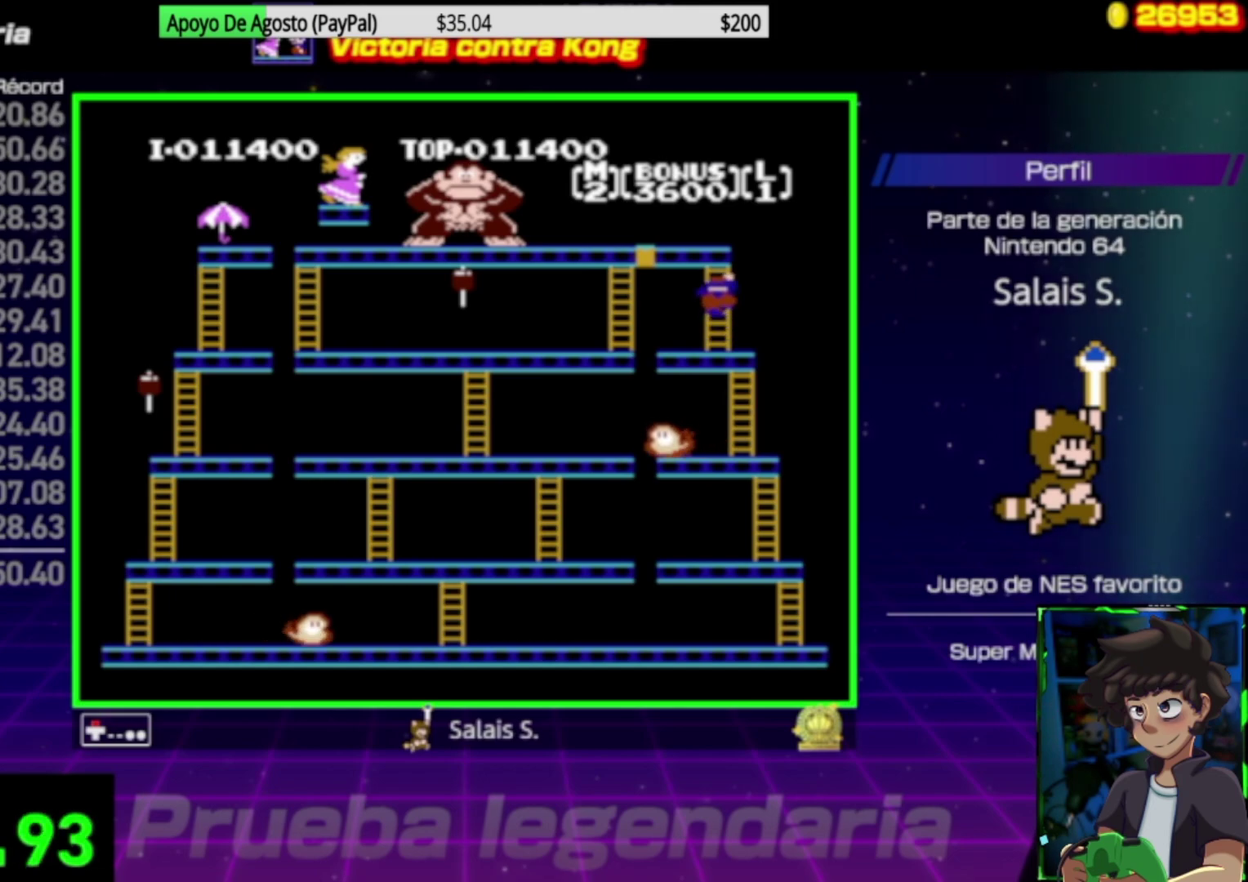
{"buttons": ["DPAD_UP"], "events": []}
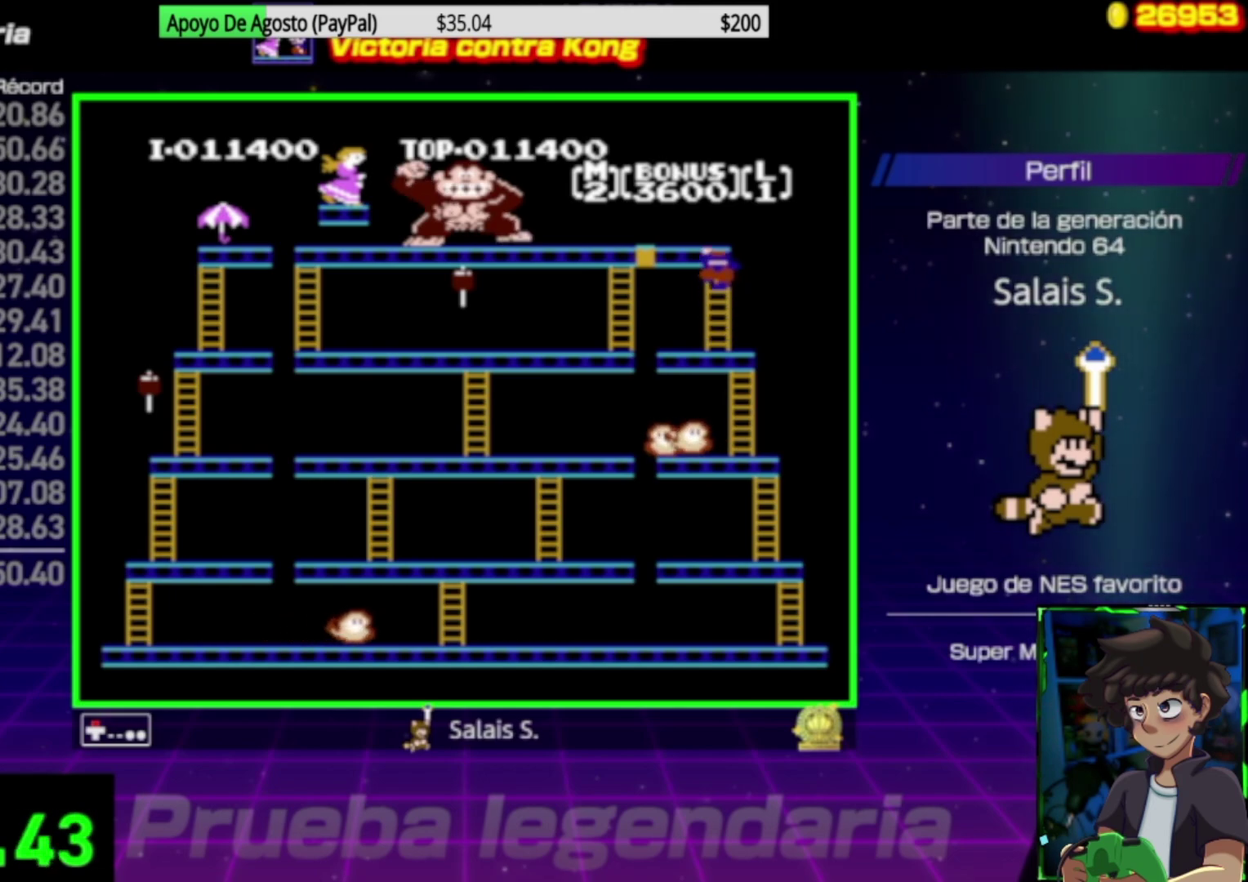
{"buttons": ["DPAD_UP"], "events": []}
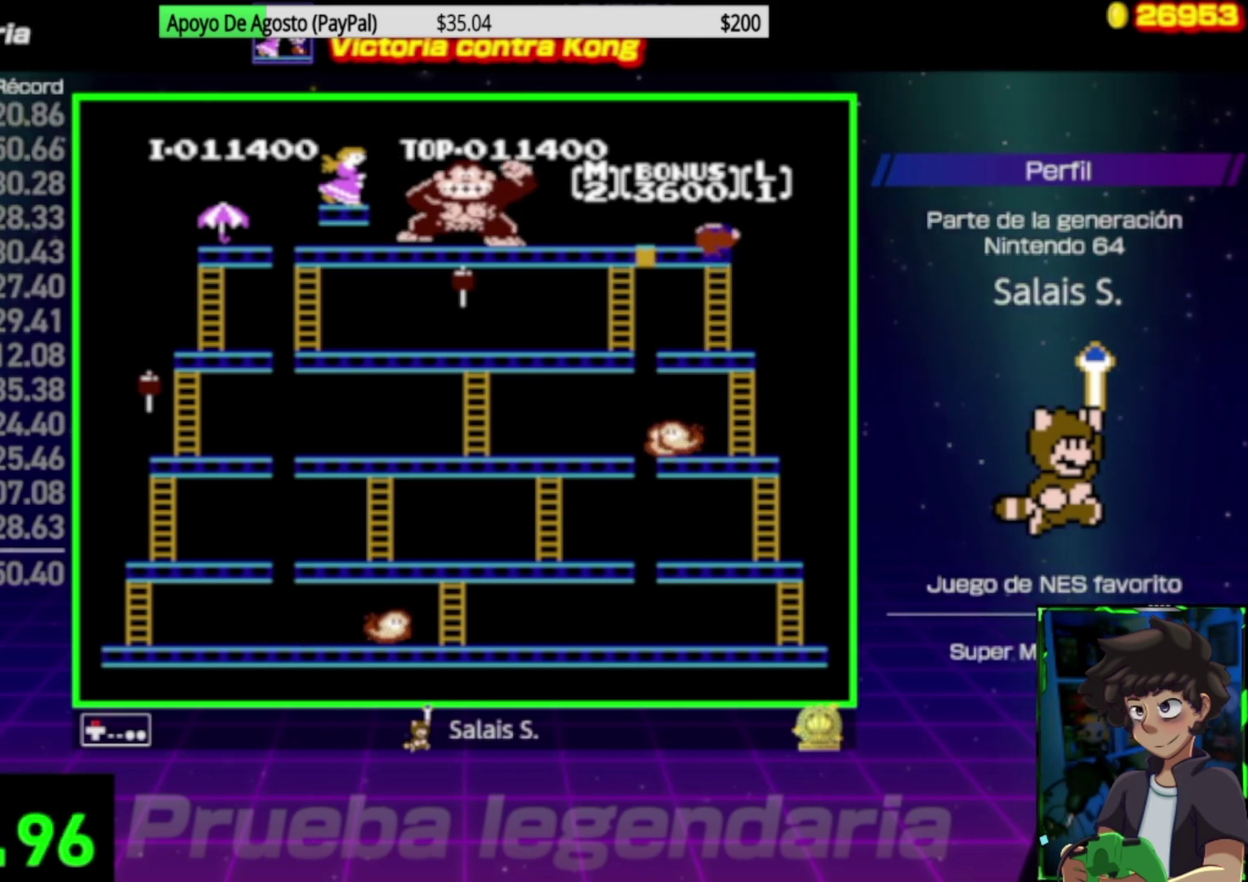
{"buttons": ["DPAD_LEFT"], "events": [[350, "DPAD_LEFT", "down"], [383, "DPAD_UP", "up"]]}
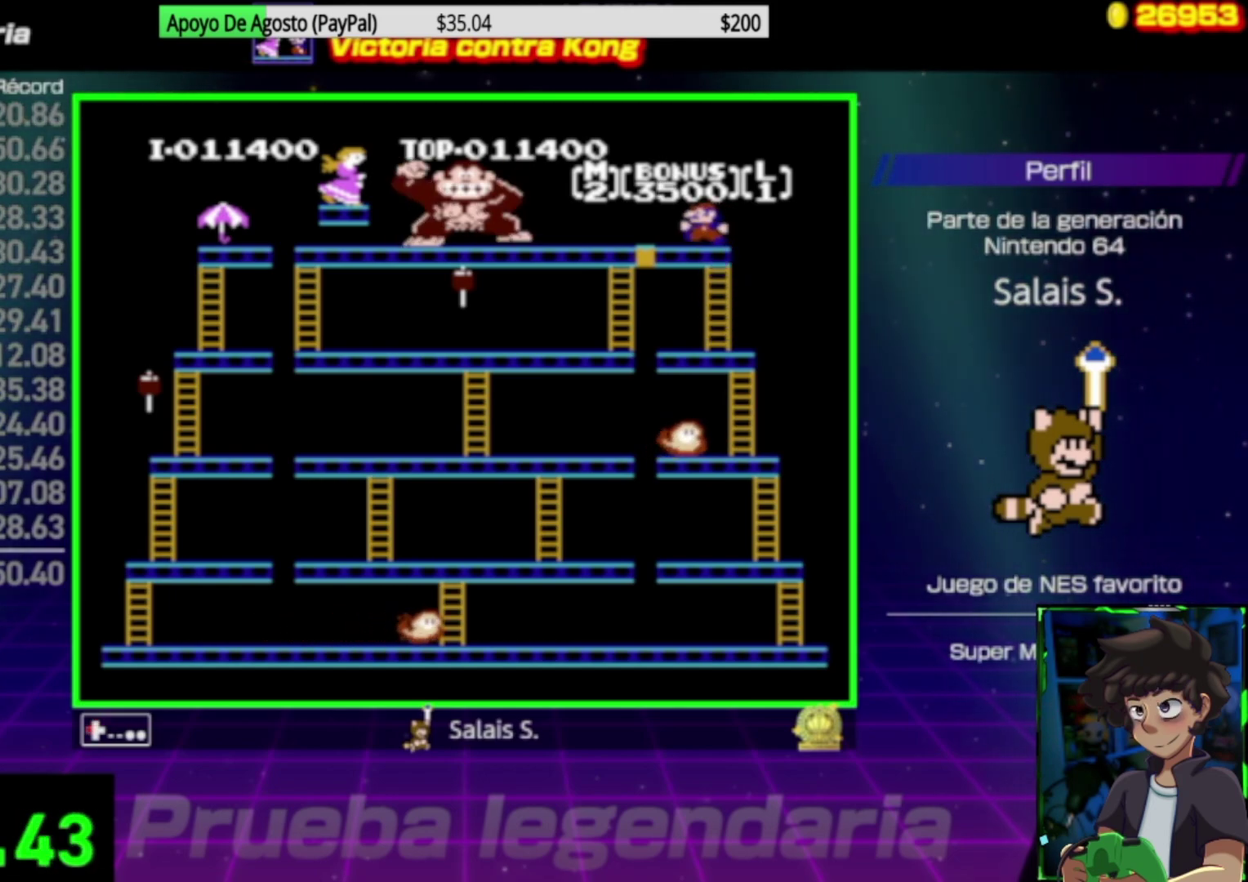
{"buttons": ["DPAD_LEFT"], "events": []}
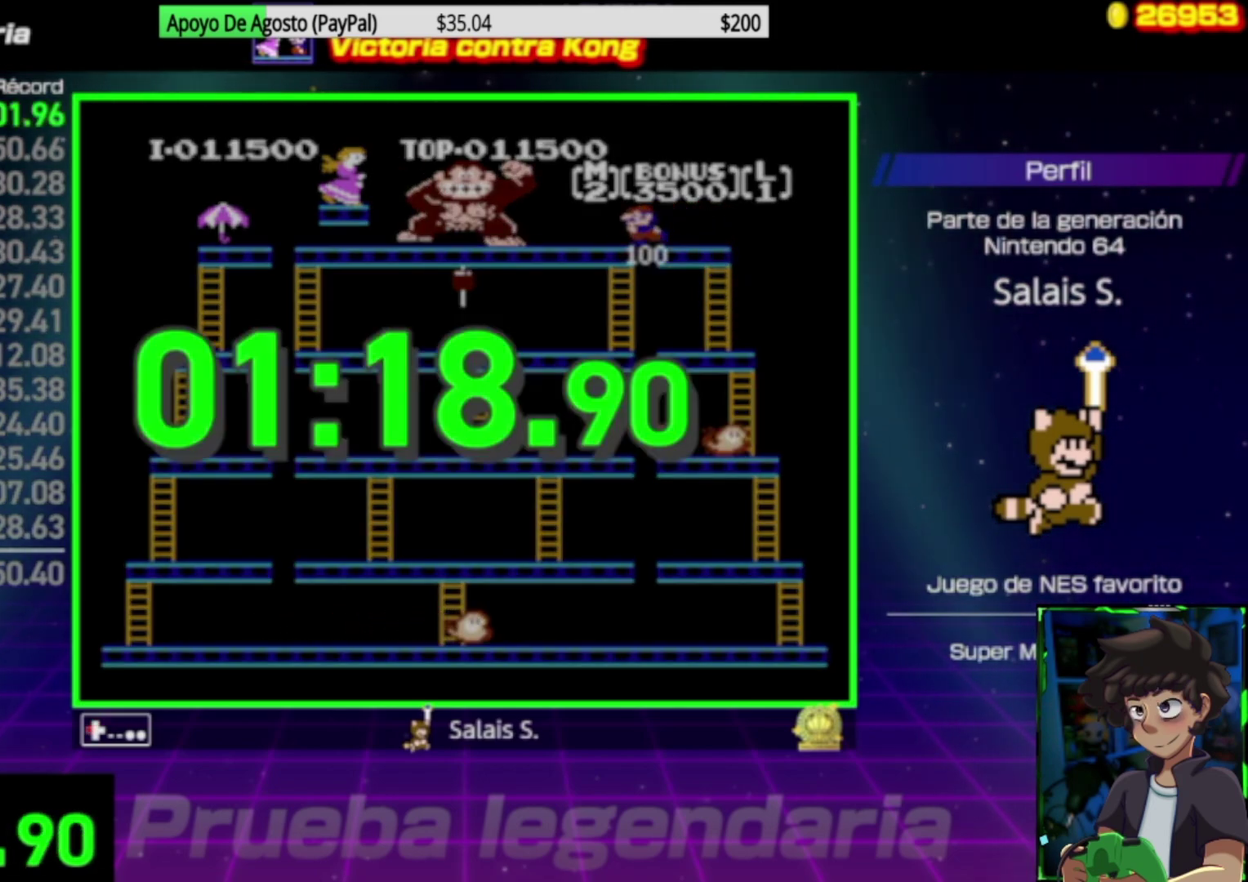
{"buttons": [], "events": [[217, "DPAD_LEFT", "up"]]}